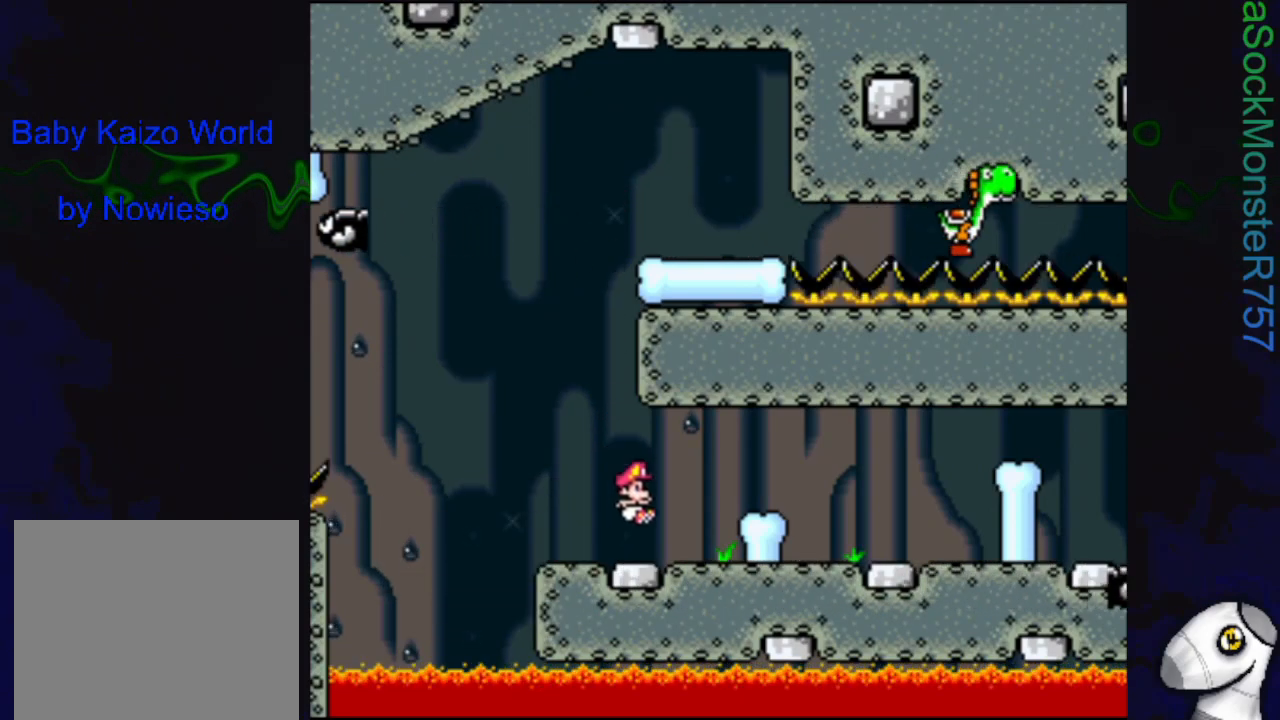
Gameplay with a controller (PlayStation layout); each line is a JSON object with the inputs held at the frame after it. "events" lists button and stick changes between this image and that frame as [ms after this image, input, new state], when the widget could be followed in between. Not read: left_stick right_stick.
{"buttons": ["SQUARE", "DPAD_RIGHT"], "events": [[67, "R1", "down"], [233, "R1", "up"]]}
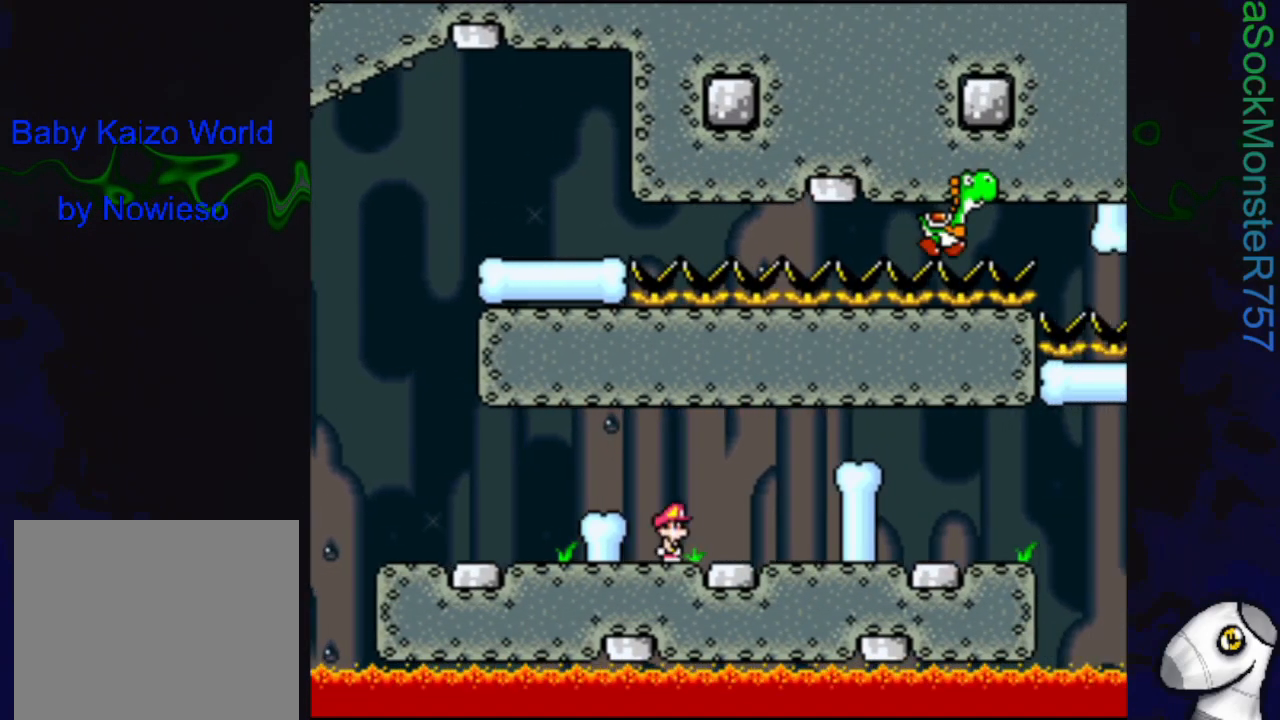
{"buttons": ["SQUARE"], "events": [[100, "R1", "down"], [383, "R1", "up"], [433, "DPAD_RIGHT", "up"]]}
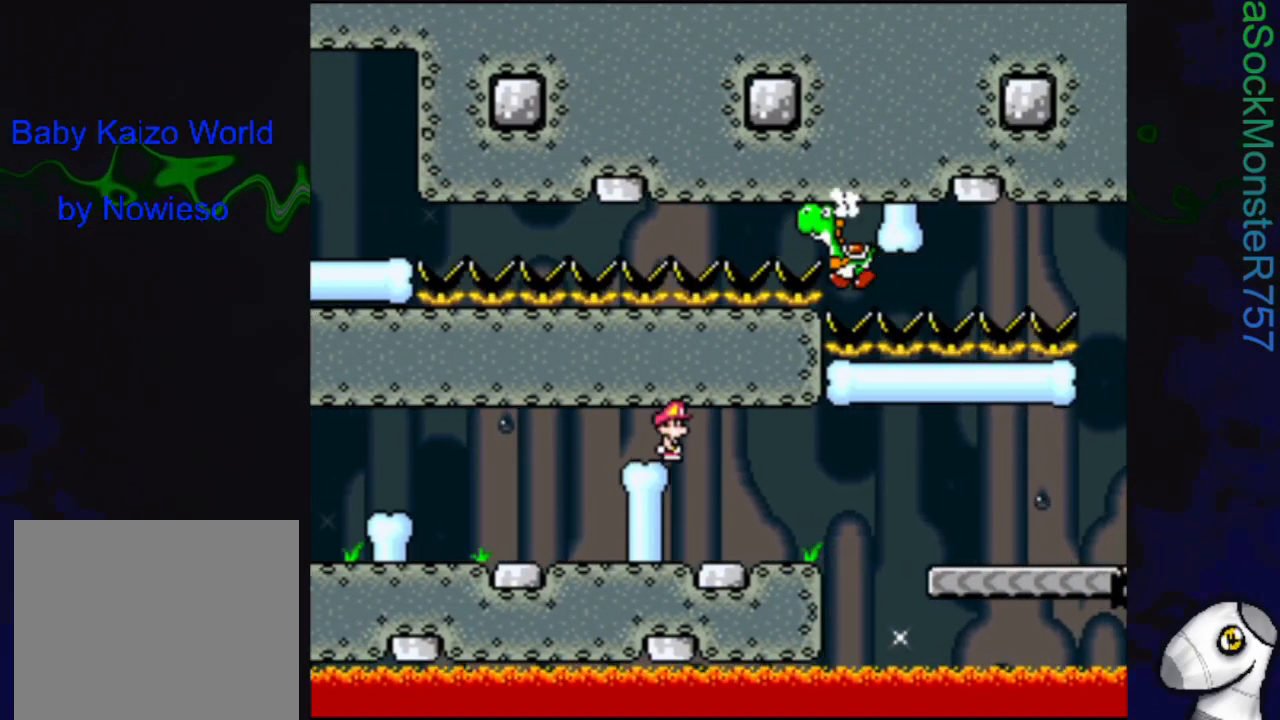
{"buttons": ["SQUARE"], "events": [[67, "DPAD_LEFT", "down"], [250, "DPAD_LEFT", "up"]]}
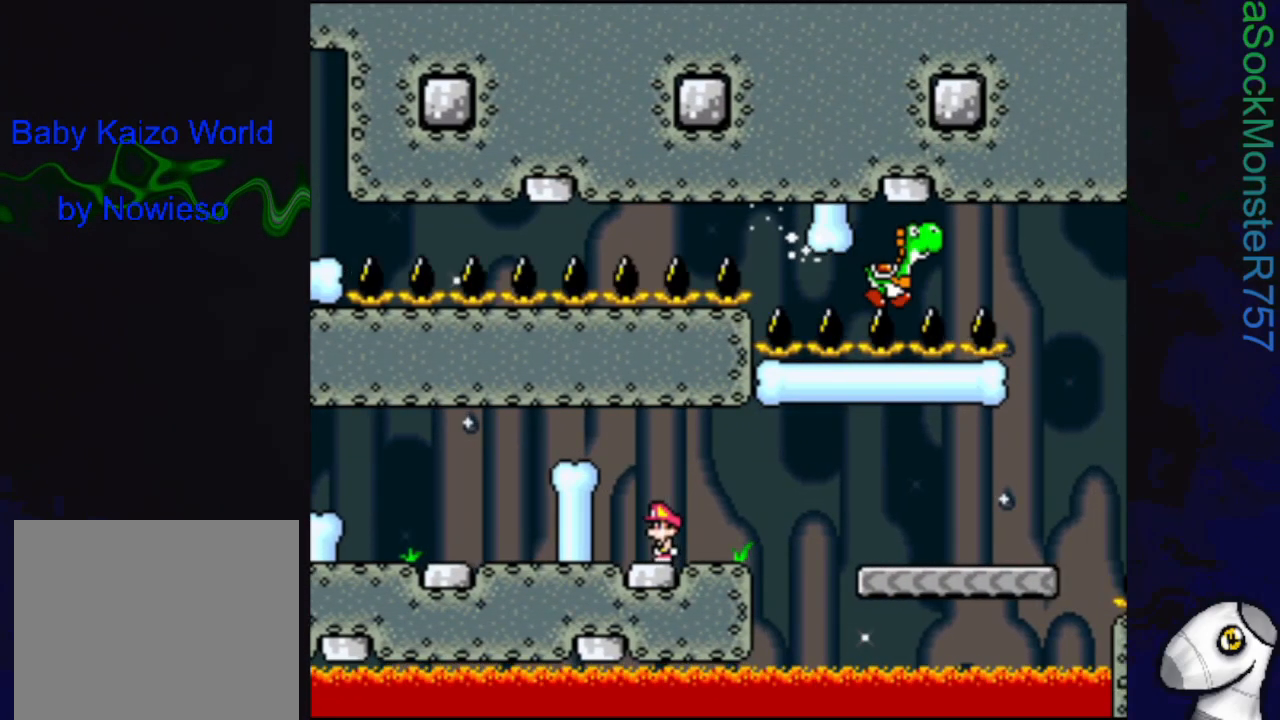
{"buttons": ["SQUARE", "R1", "DPAD_RIGHT"], "events": [[150, "DPAD_RIGHT", "down"], [500, "R1", "down"]]}
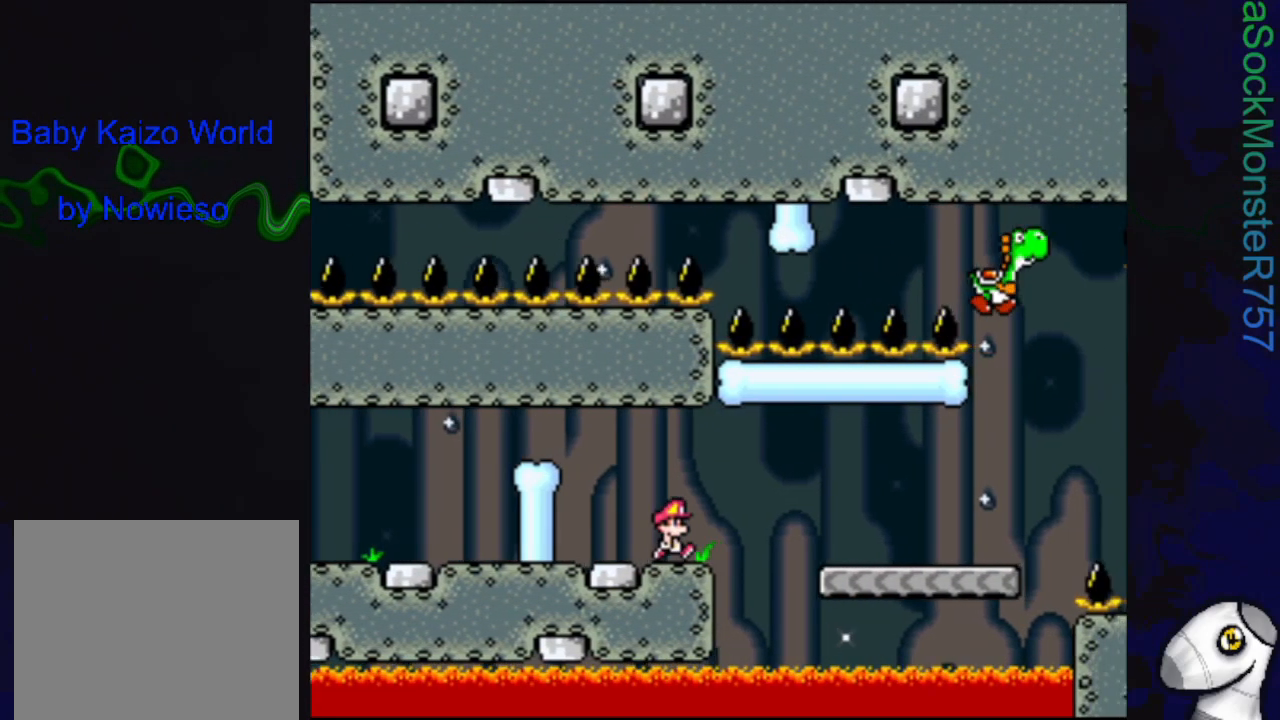
{"buttons": ["SQUARE"], "events": [[283, "R1", "up"], [400, "DPAD_RIGHT", "up"]]}
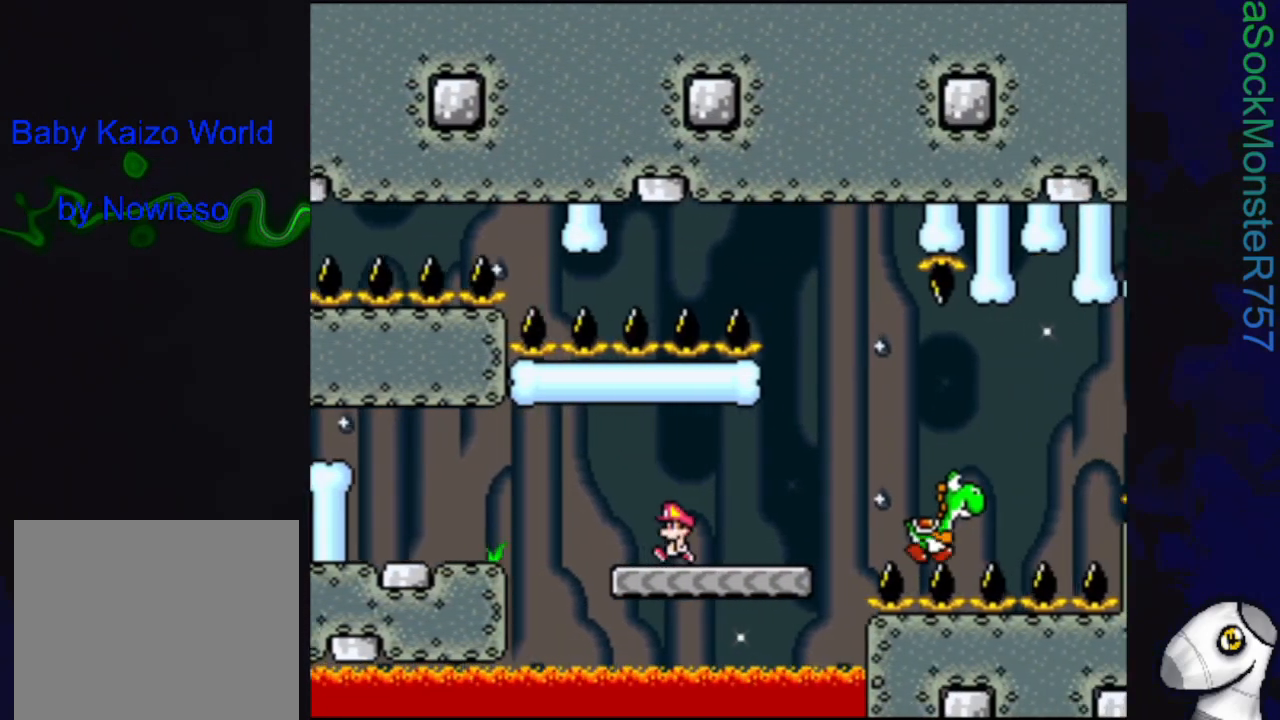
{"buttons": ["SQUARE", "R1", "DPAD_RIGHT"], "events": [[33, "DPAD_LEFT", "down"], [133, "DPAD_LEFT", "up"], [217, "DPAD_RIGHT", "down"], [433, "R1", "down"]]}
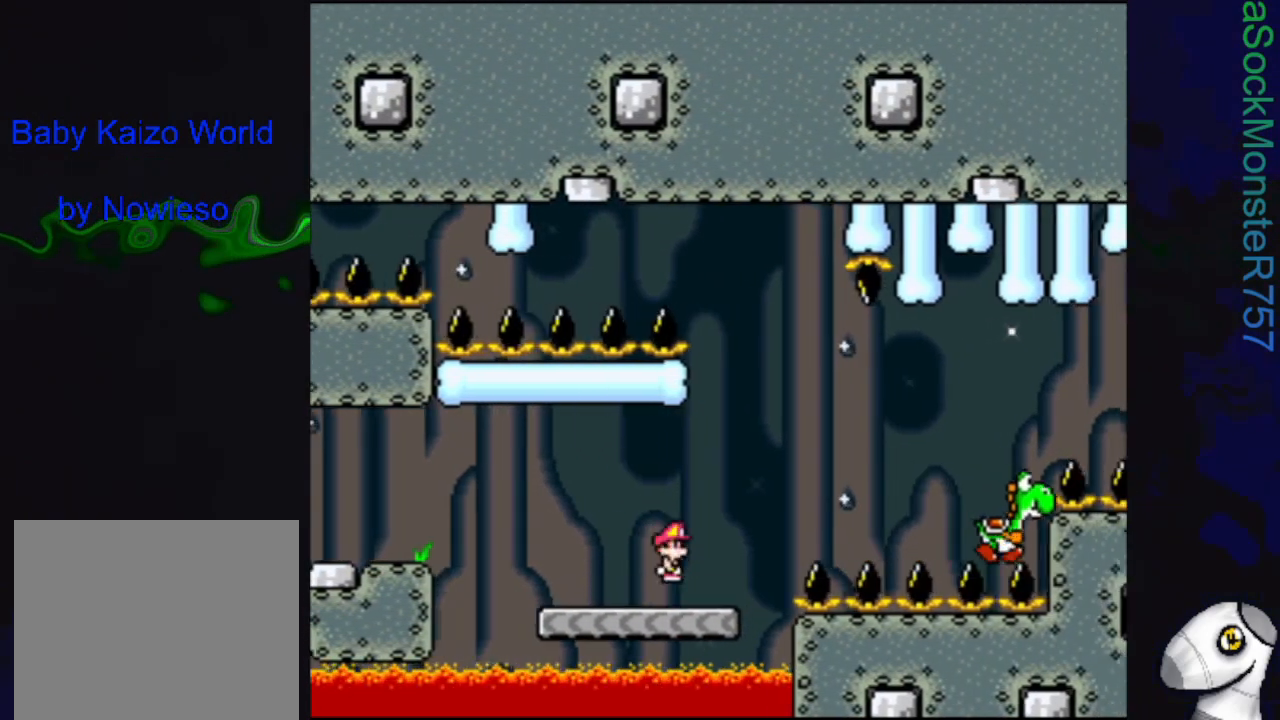
{"buttons": ["SQUARE", "DPAD_LEFT"], "events": [[83, "DPAD_RIGHT", "up"], [350, "R1", "up"], [500, "DPAD_LEFT", "down"]]}
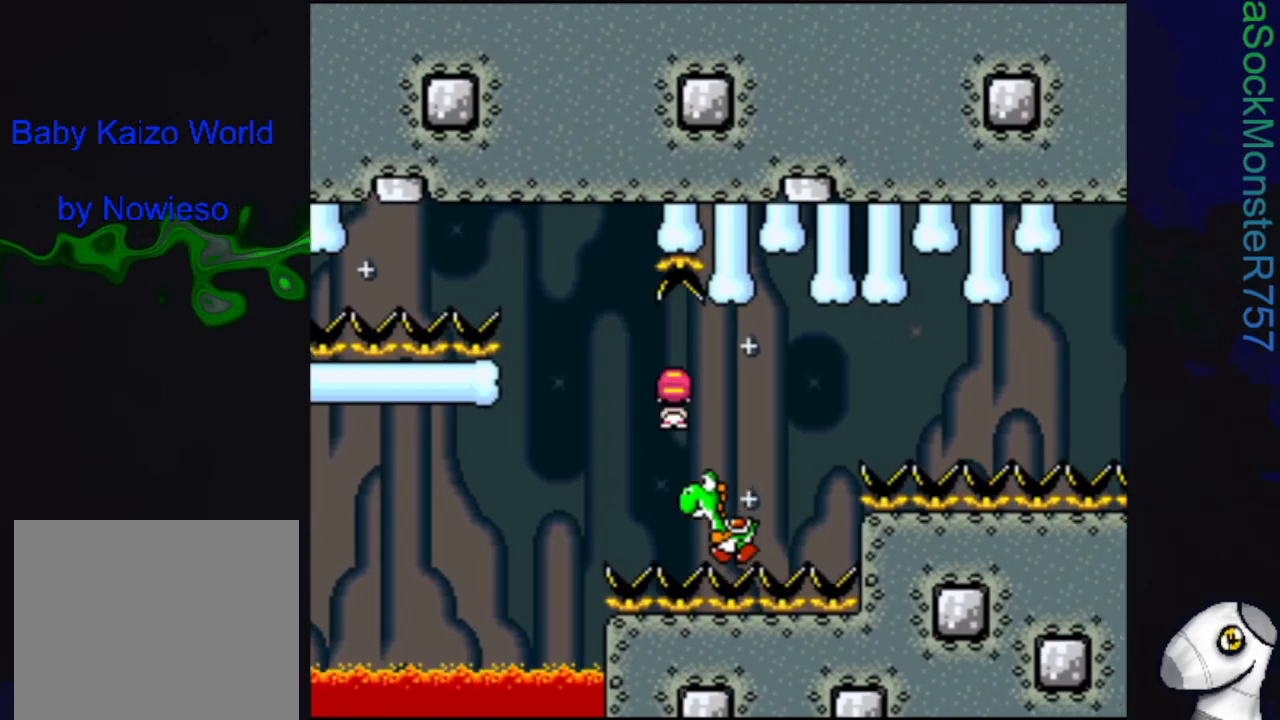
{"buttons": ["SQUARE", "DPAD_RIGHT"], "events": [[167, "DPAD_LEFT", "up"], [267, "DPAD_RIGHT", "down"]]}
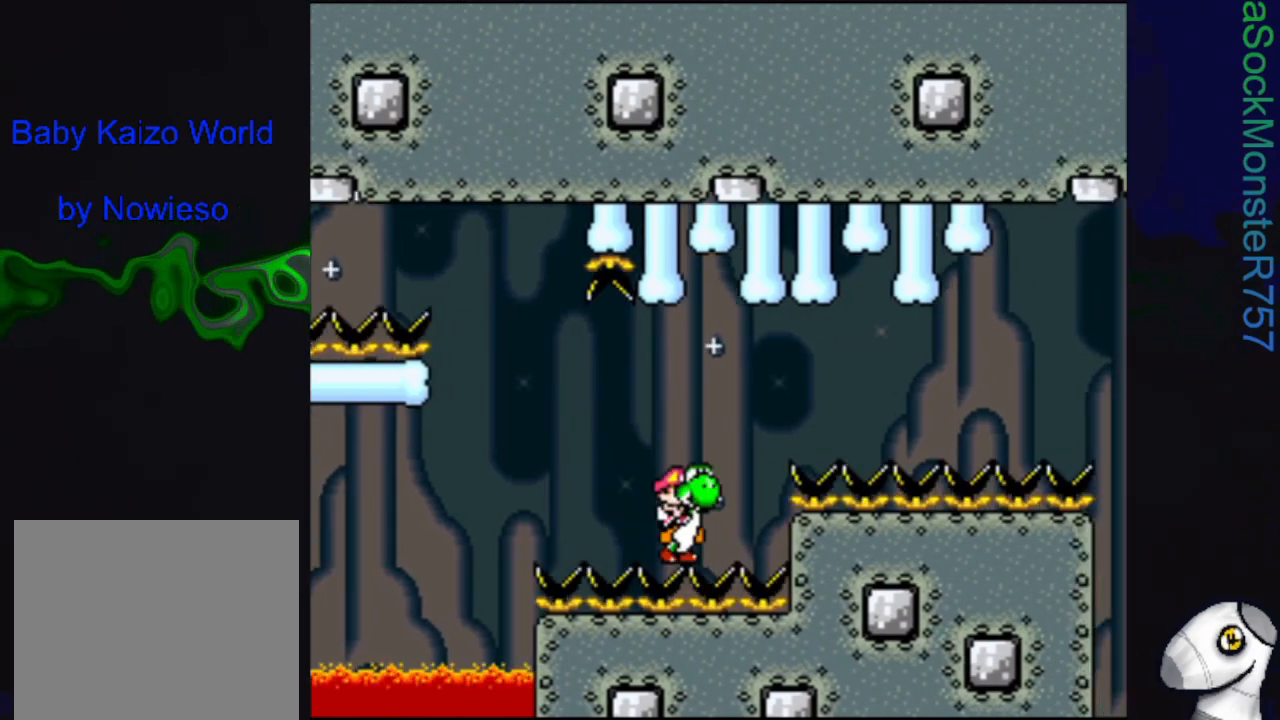
{"buttons": ["SQUARE"], "events": [[33, "CROSS", "down"], [217, "CROSS", "up"], [400, "DPAD_RIGHT", "up"]]}
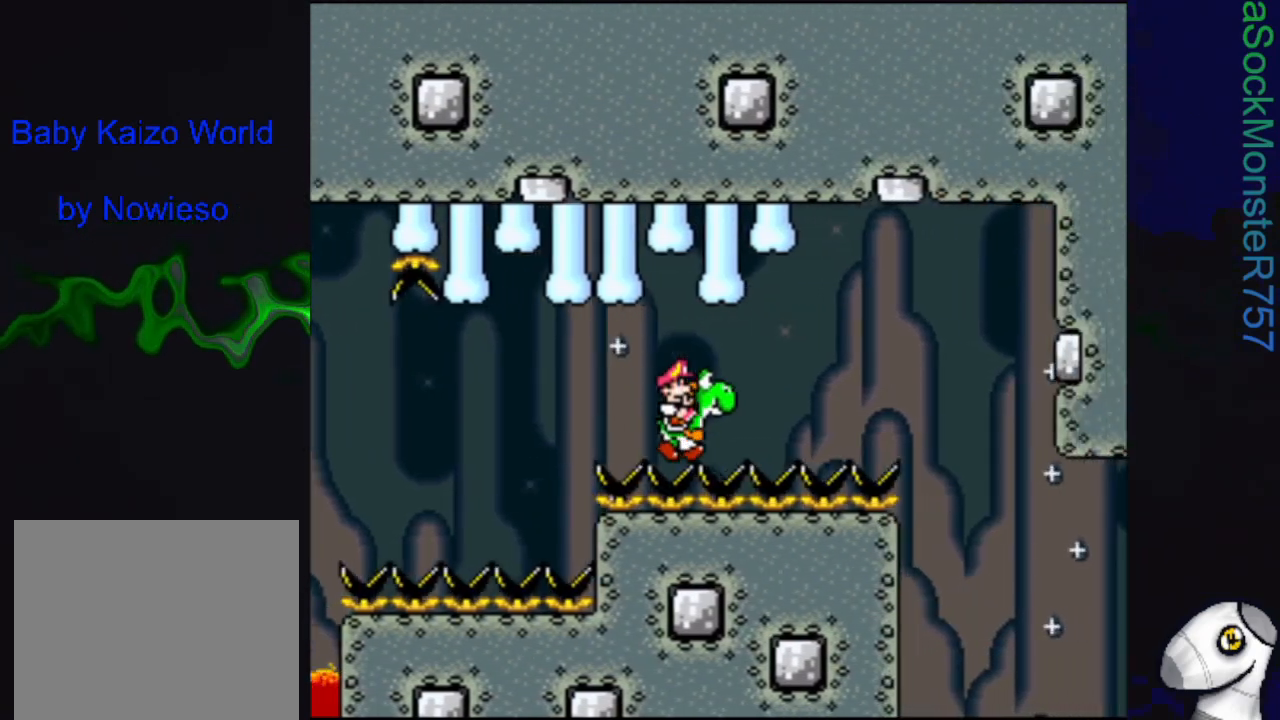
{"buttons": ["SQUARE"], "events": []}
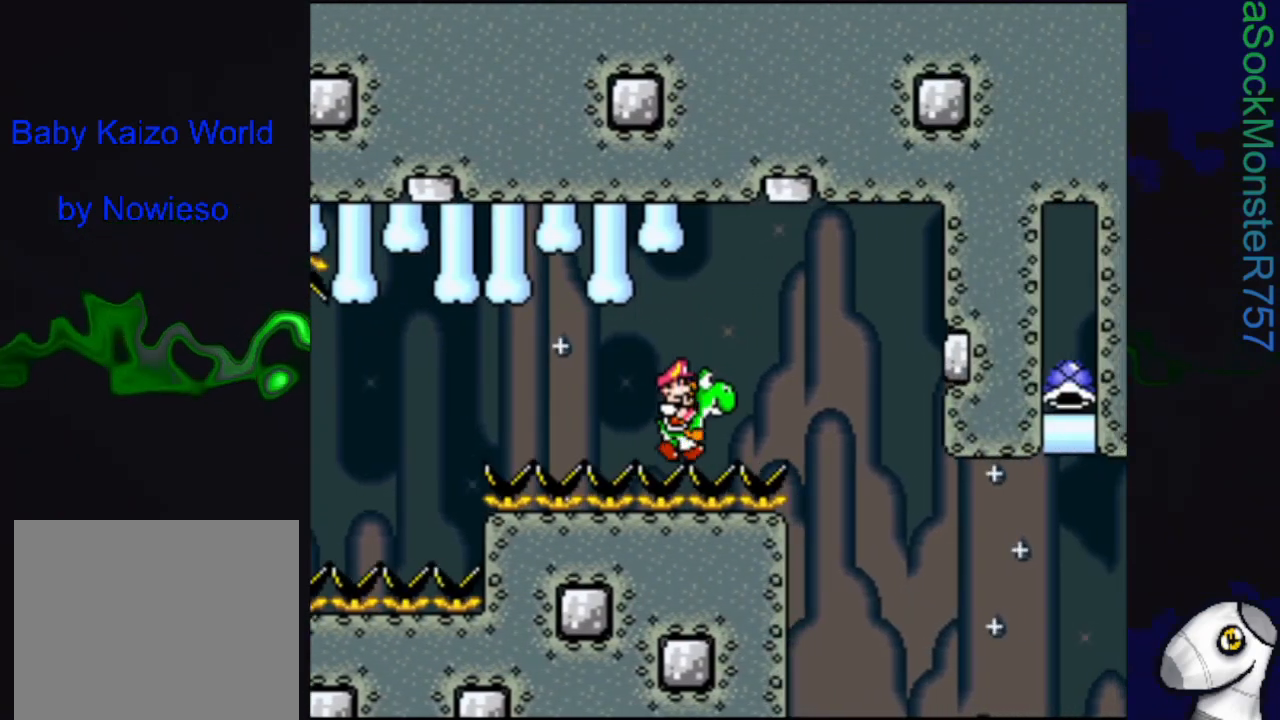
{"buttons": ["CROSS", "SQUARE", "DPAD_RIGHT"], "events": [[100, "DPAD_RIGHT", "down"], [450, "CROSS", "down"]]}
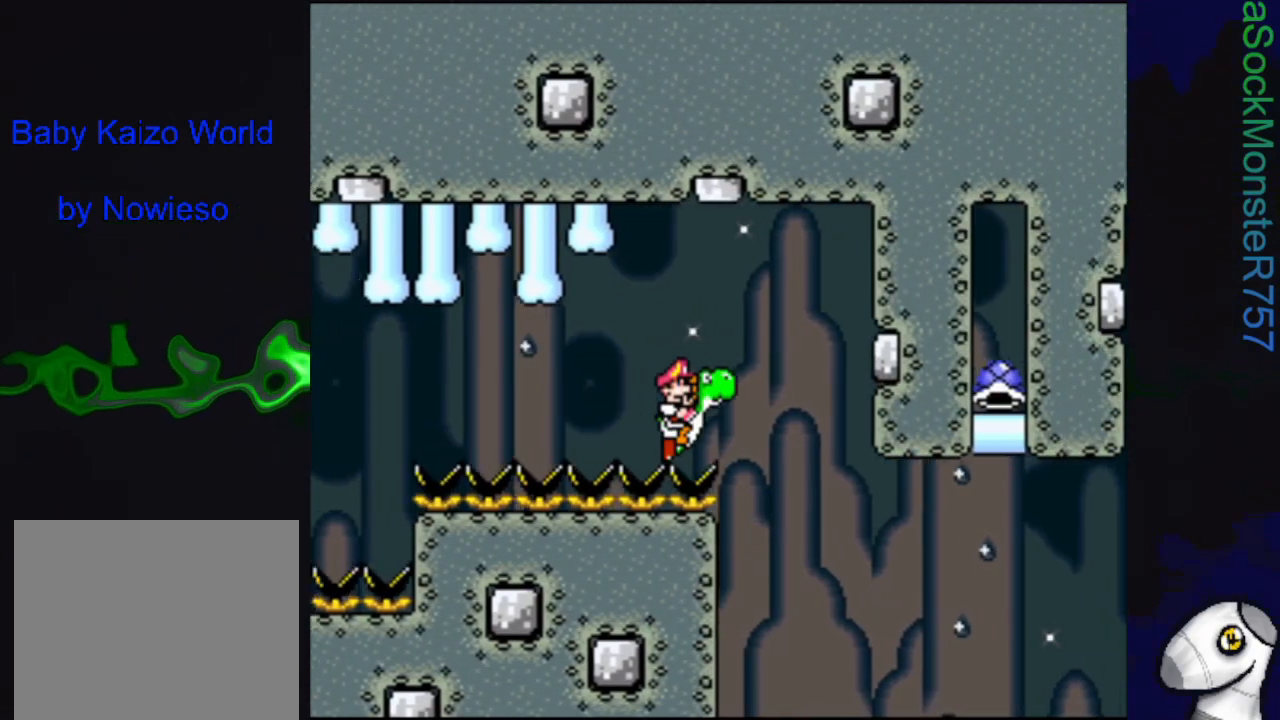
{"buttons": ["CROSS", "SQUARE", "DPAD_RIGHT"], "events": [[200, "SQUARE", "up"], [350, "SQUARE", "down"]]}
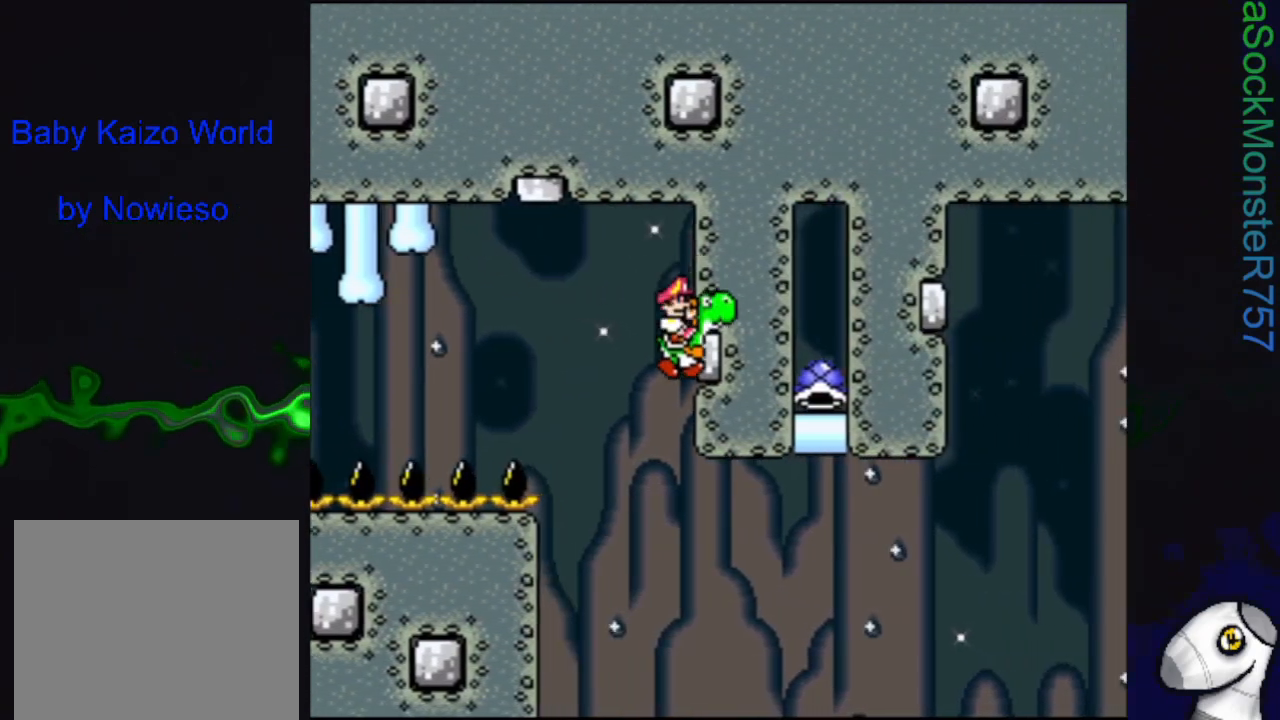
{"buttons": ["CROSS", "SQUARE", "DPAD_RIGHT"], "events": []}
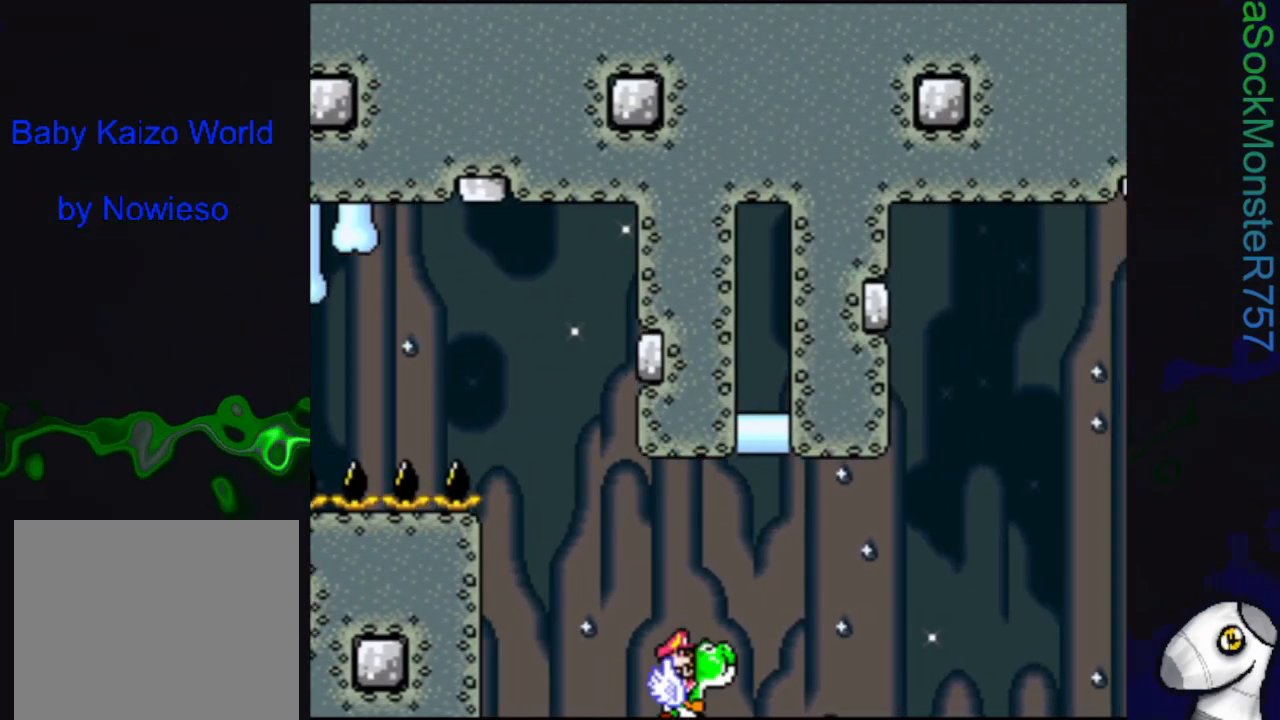
{"buttons": ["SQUARE", "DPAD_RIGHT"], "events": [[17, "CROSS", "up"], [100, "CROSS", "down"], [267, "CROSS", "up"], [317, "CROSS", "down"], [483, "CROSS", "up"]]}
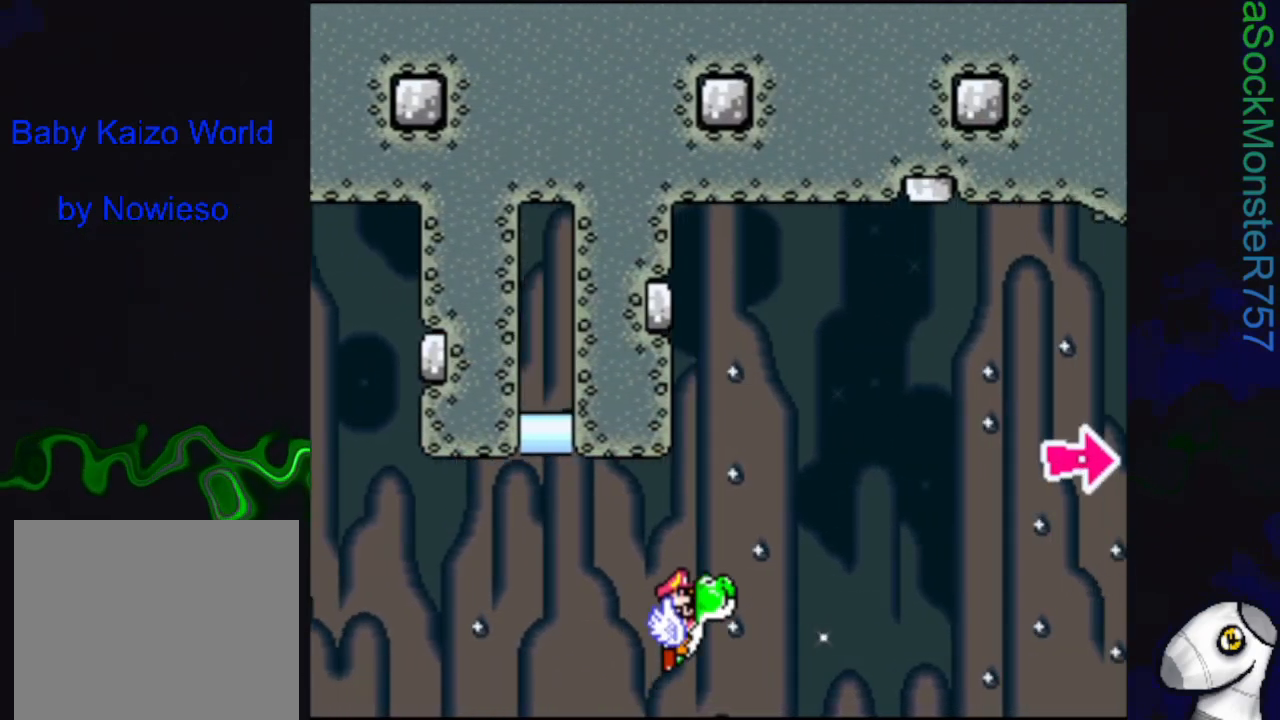
{"buttons": ["SQUARE", "DPAD_RIGHT"], "events": [[67, "CROSS", "down"], [267, "CROSS", "up"], [283, "CROSS", "down"], [433, "CROSS", "up"]]}
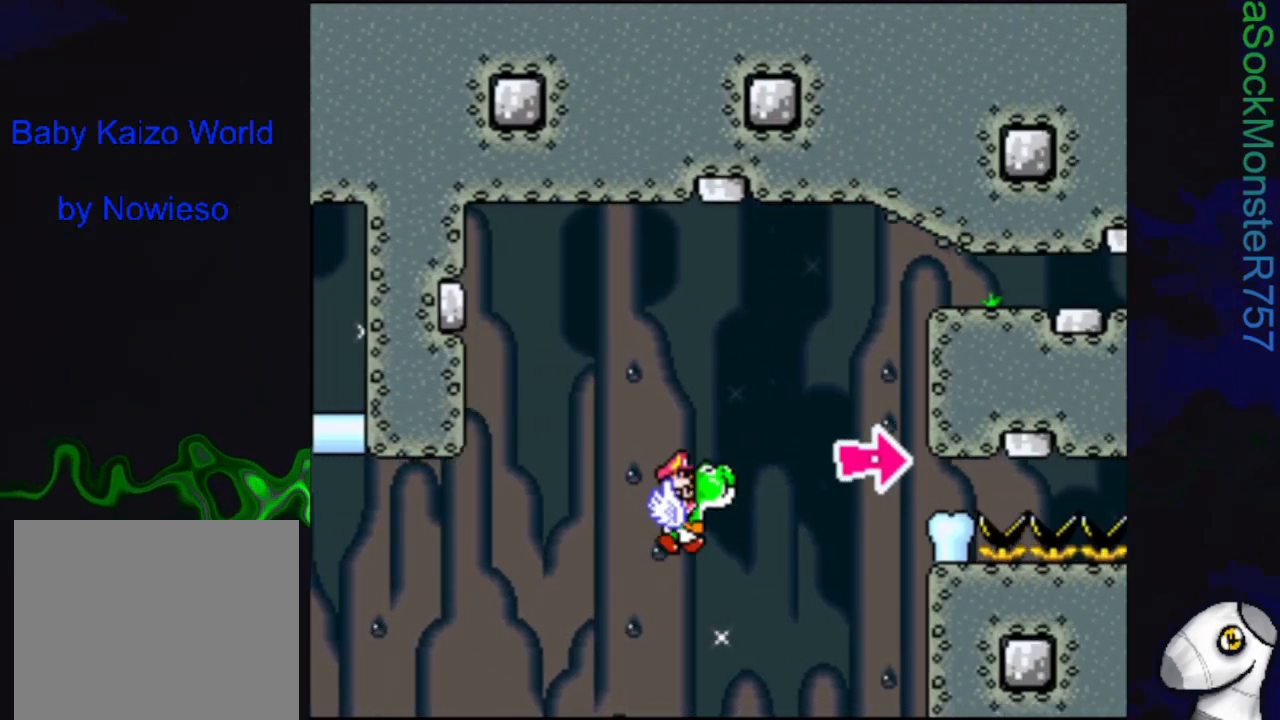
{"buttons": ["SQUARE", "DPAD_LEFT"], "events": [[100, "DPAD_RIGHT", "up"], [250, "CROSS", "down"], [350, "DPAD_LEFT", "down"], [483, "CROSS", "up"]]}
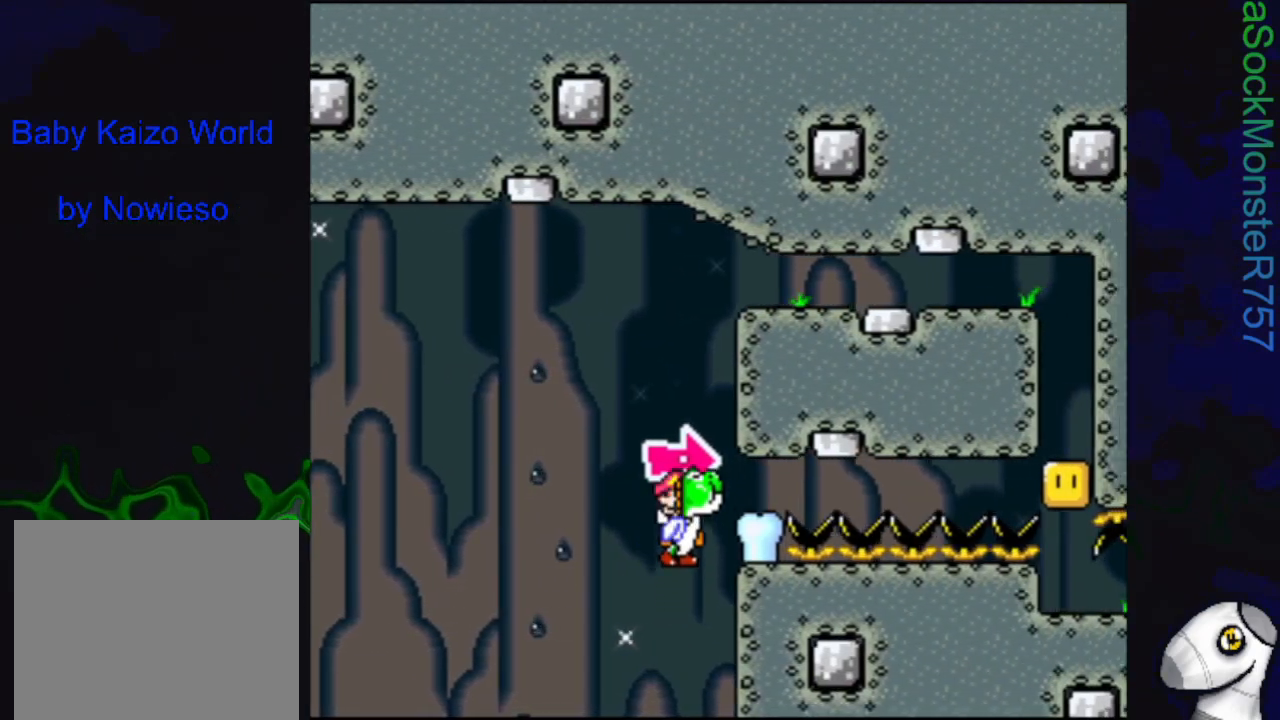
{"buttons": ["CROSS", "SQUARE"], "events": [[33, "DPAD_LEFT", "up"], [150, "DPAD_RIGHT", "down"], [267, "DPAD_RIGHT", "up"], [383, "CROSS", "down"]]}
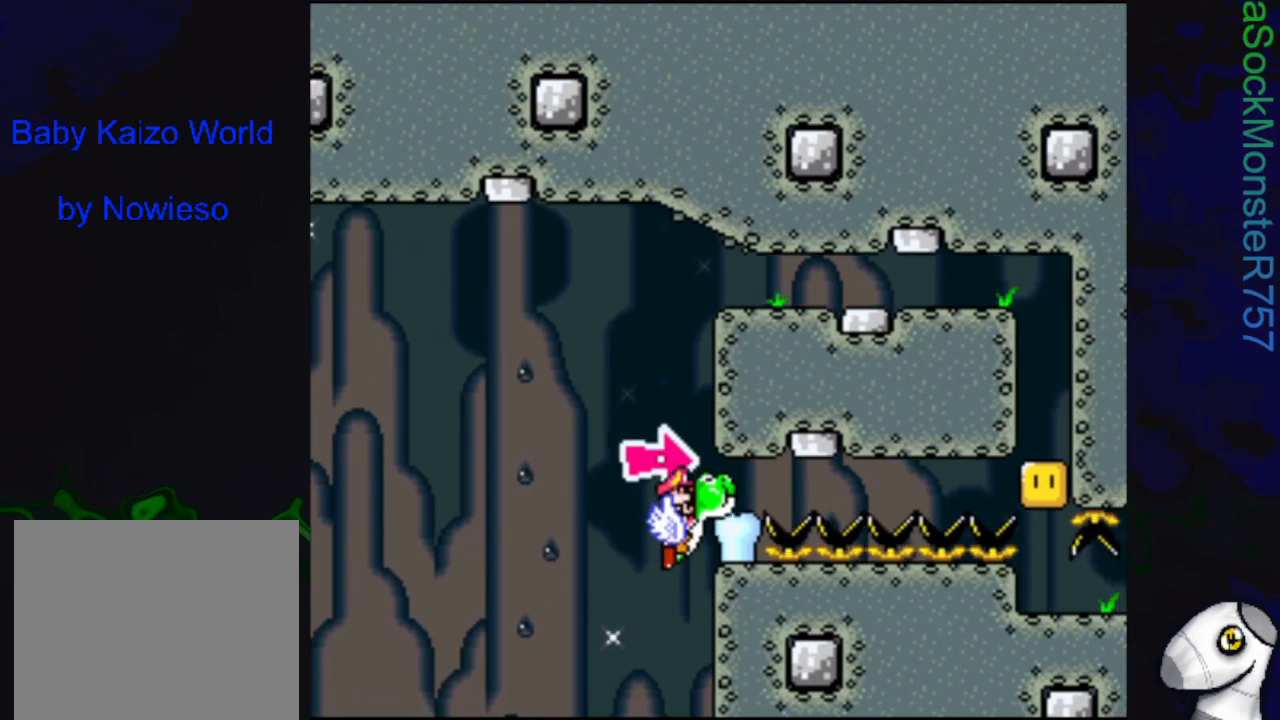
{"buttons": ["SQUARE"], "events": [[50, "CROSS", "up"]]}
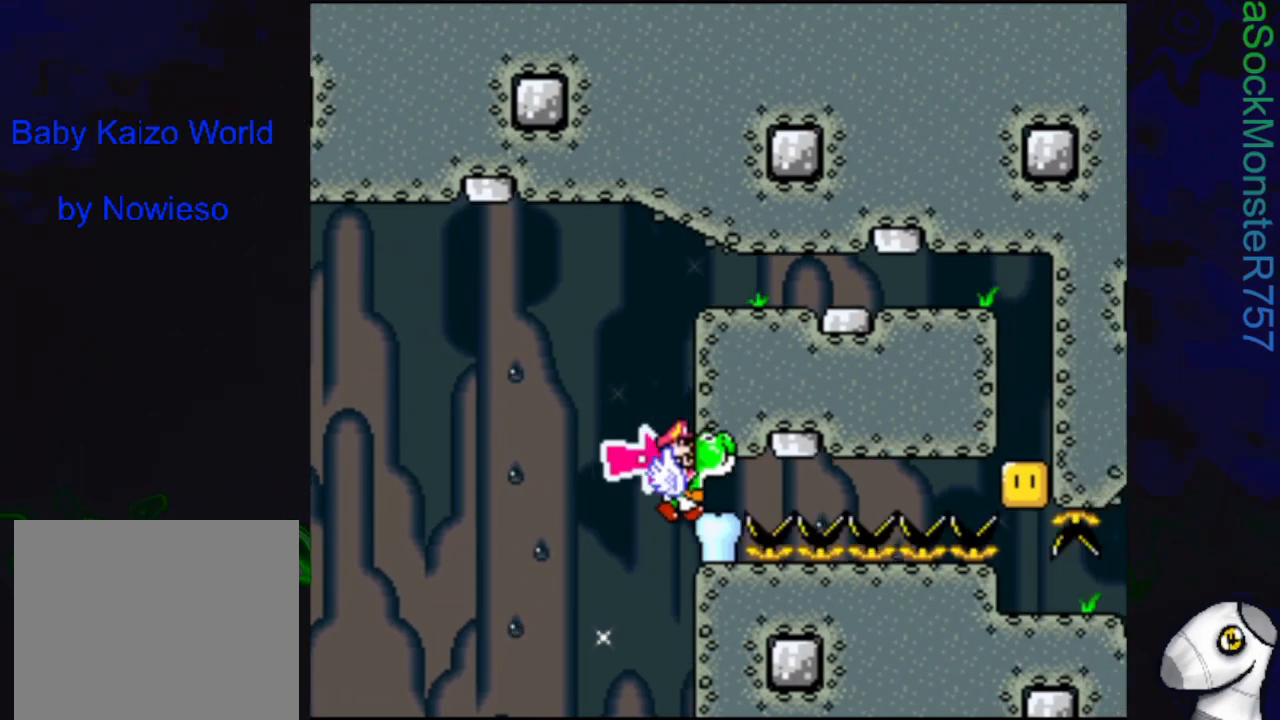
{"buttons": ["SQUARE"], "events": [[200, "CROSS", "down"], [483, "CROSS", "up"]]}
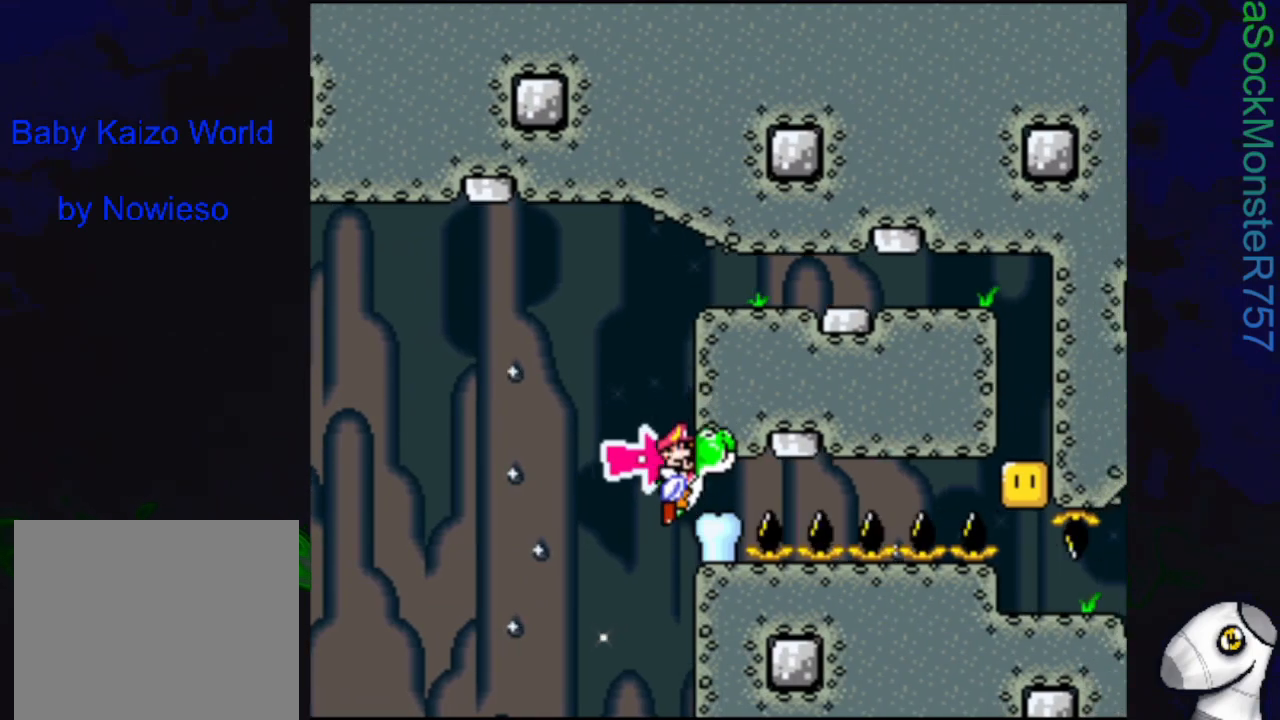
{"buttons": ["CROSS", "SQUARE", "R1"], "events": [[267, "SQUARE", "up"], [350, "SQUARE", "down"], [383, "CROSS", "down"], [433, "R1", "down"]]}
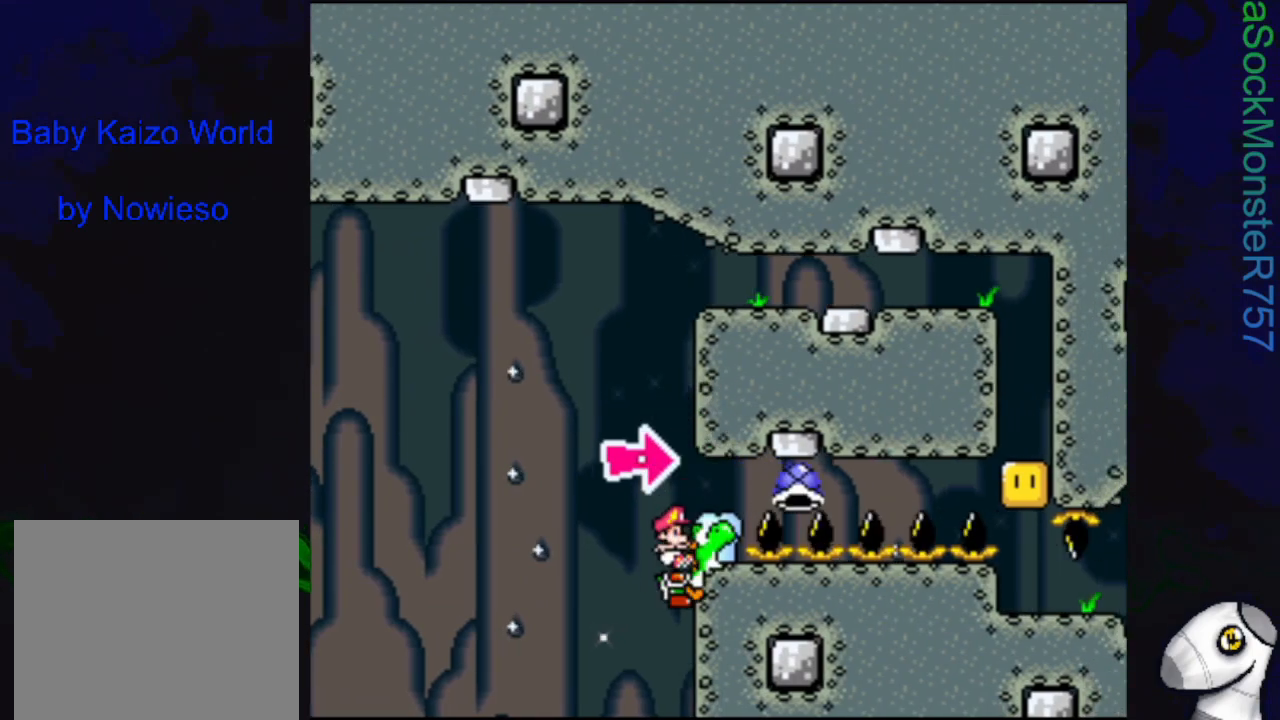
{"buttons": ["CROSS", "SQUARE", "R1", "DPAD_RIGHT"], "events": [[67, "DPAD_RIGHT", "down"]]}
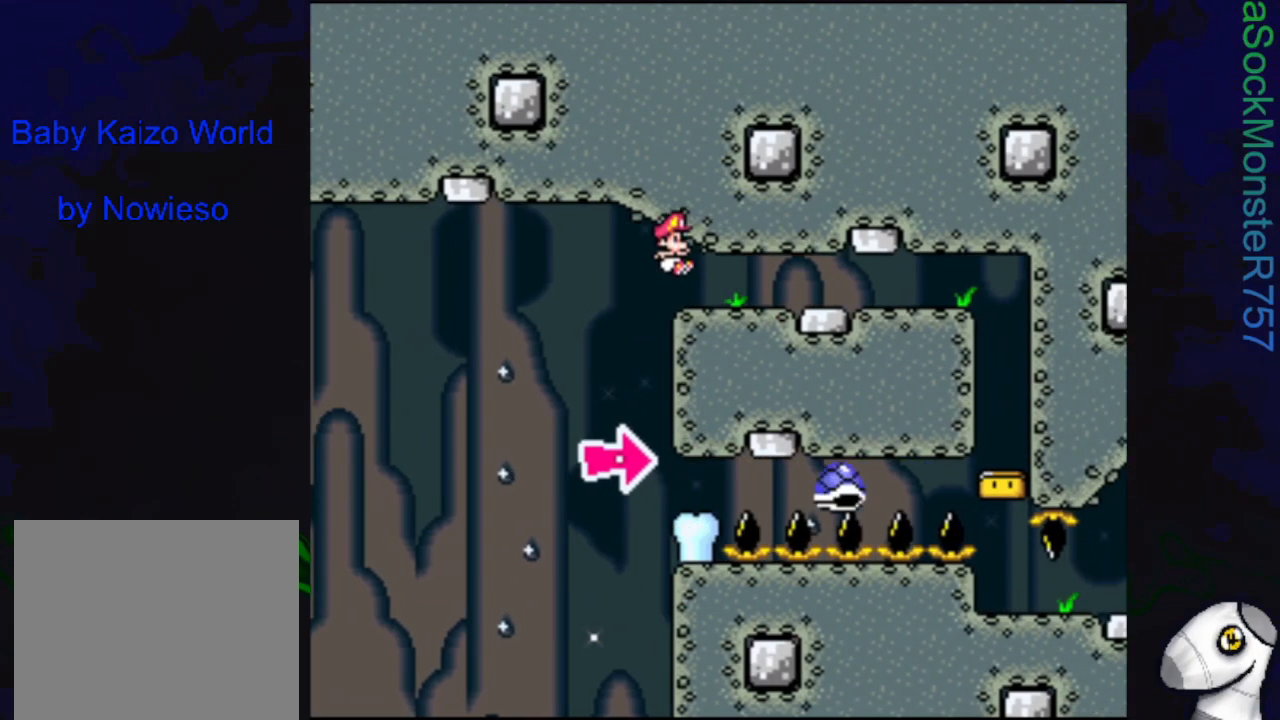
{"buttons": ["SQUARE", "DPAD_RIGHT"], "events": [[67, "R1", "up"], [100, "CROSS", "up"]]}
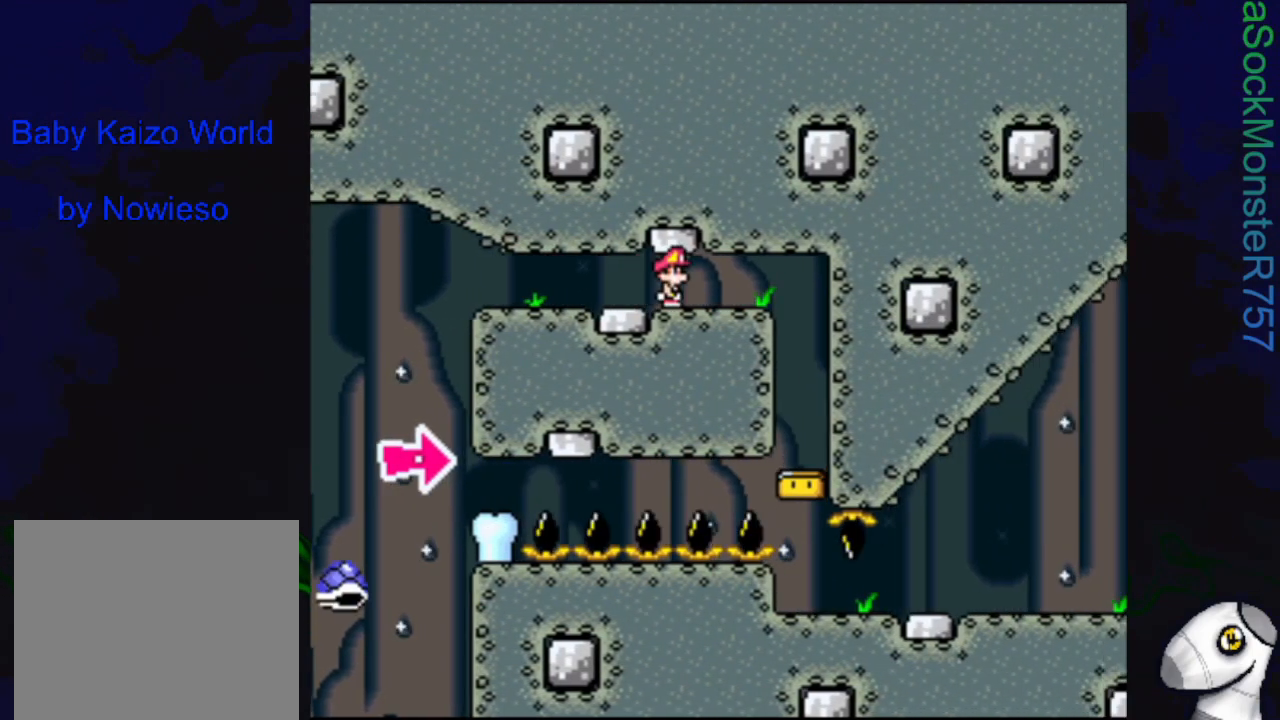
{"buttons": ["SQUARE"], "events": [[133, "DPAD_RIGHT", "up"]]}
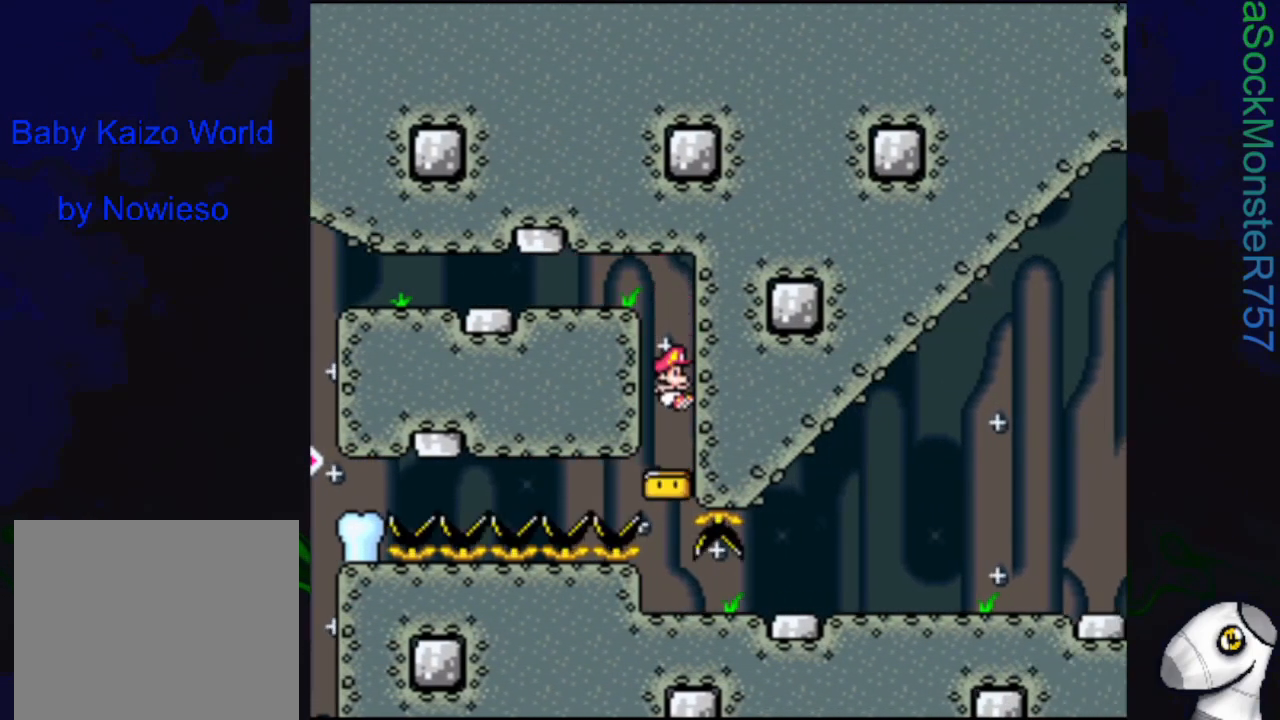
{"buttons": ["SQUARE", "DPAD_RIGHT"], "events": [[233, "DPAD_RIGHT", "down"]]}
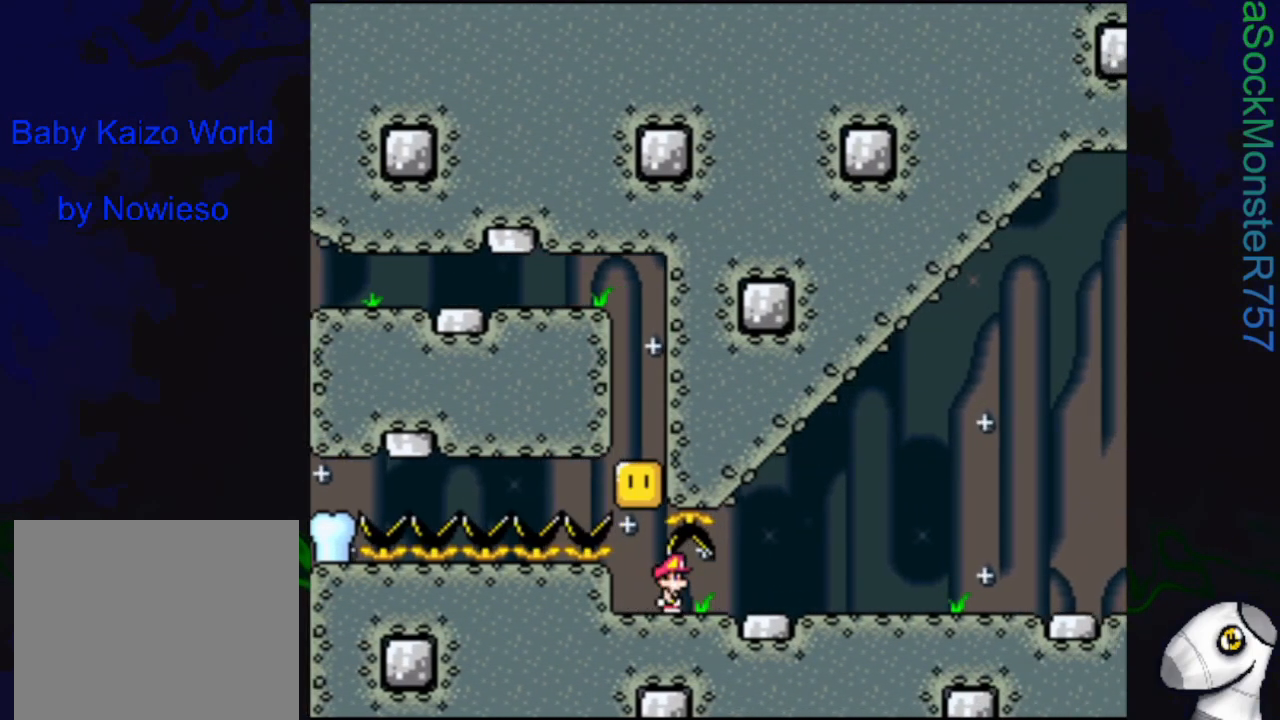
{"buttons": ["SQUARE", "DPAD_RIGHT"], "events": []}
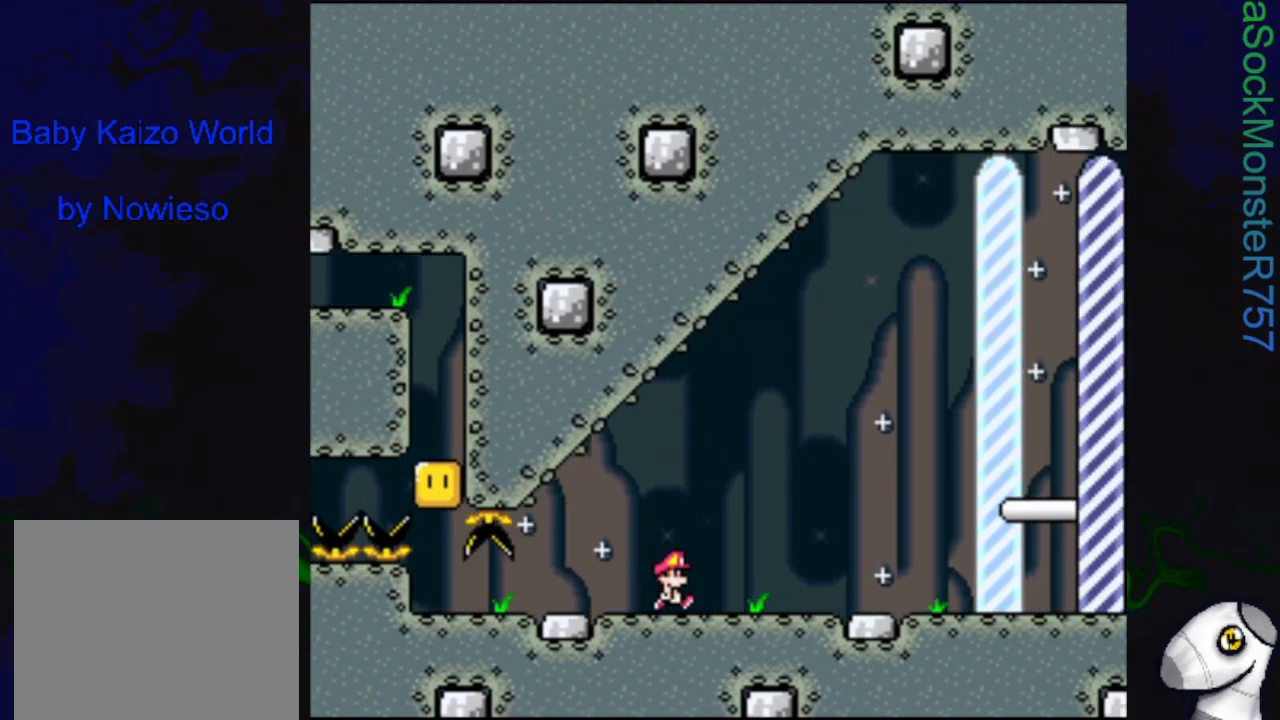
{"buttons": ["CROSS", "SQUARE", "DPAD_RIGHT"], "events": [[83, "CROSS", "down"]]}
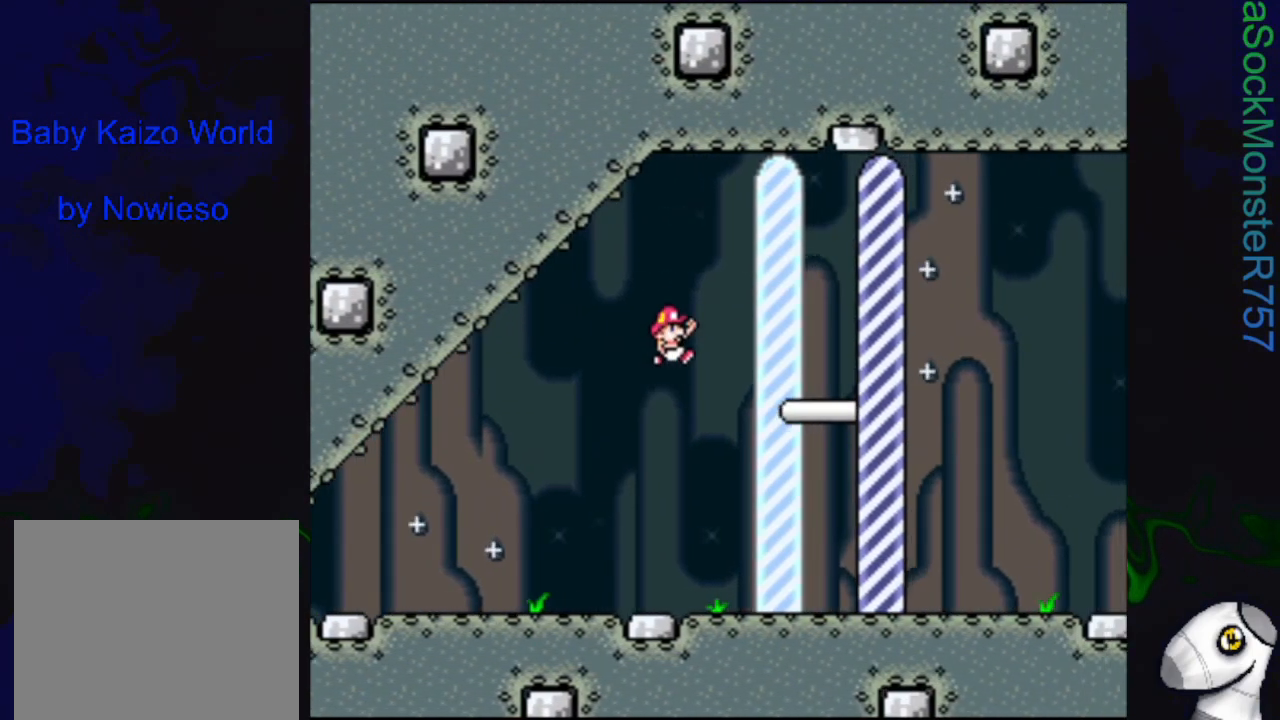
{"buttons": ["SQUARE"], "events": [[17, "CROSS", "up"], [483, "DPAD_RIGHT", "up"]]}
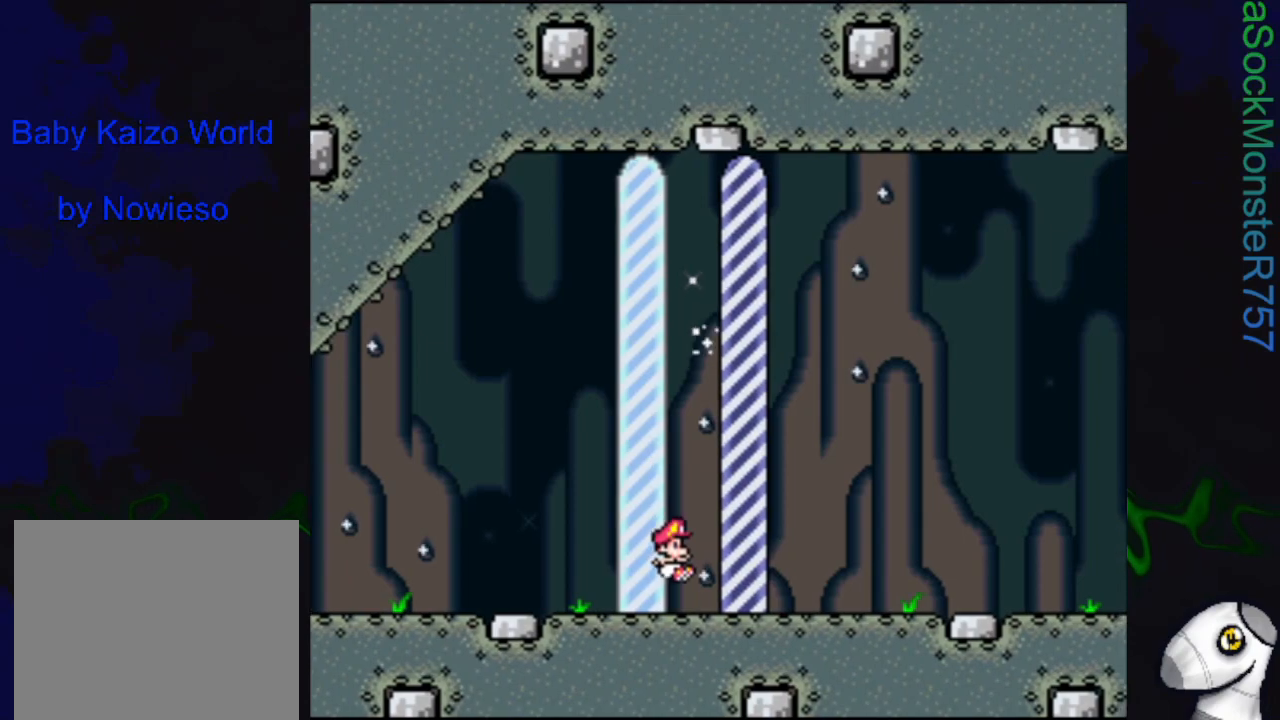
{"buttons": [], "events": [[117, "SQUARE", "up"]]}